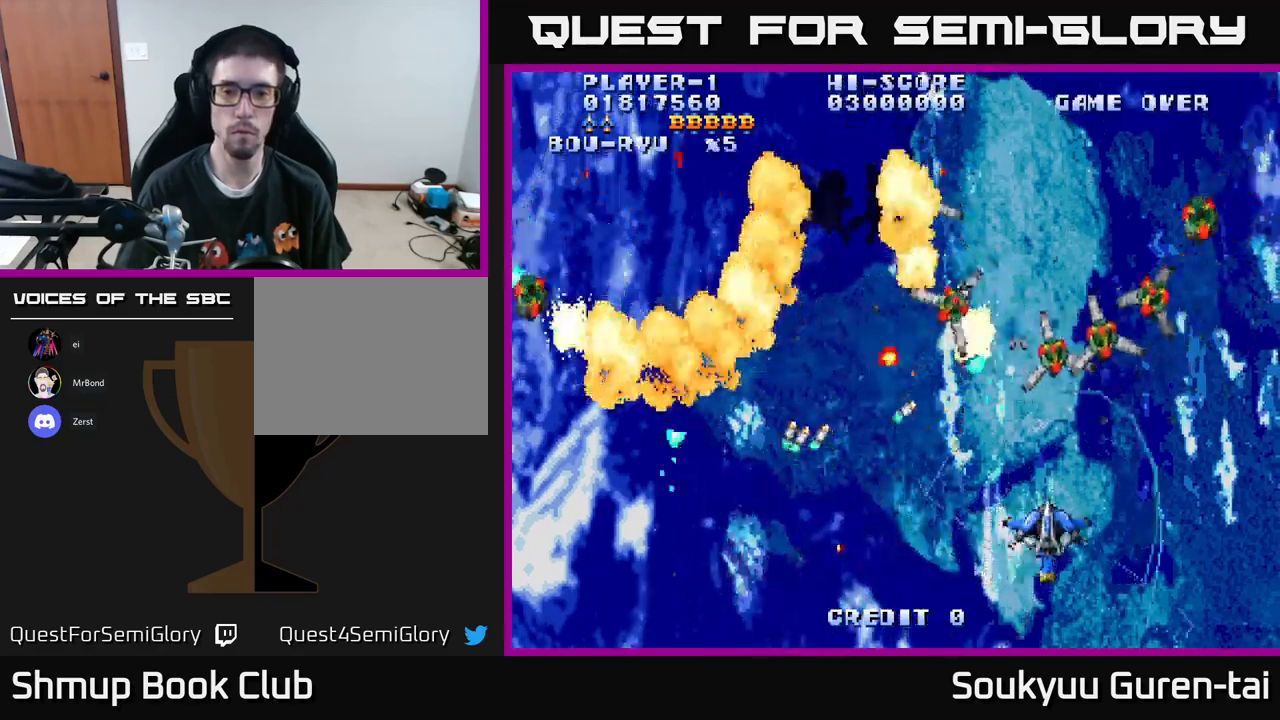
Gameplay with a controller (Xbox layout); each line is a JSON object with the inputs held at the frame after it. "events" lists button and stick changes between this image and that frame as [ms after this image, input, new state], when the widget could be followed in between.
{"buttons": ["A", "DPAD_LEFT"], "left_stick": "center", "right_stick": "center", "events": [[34, "DPAD_UP", "down"], [84, "DPAD_RIGHT", "up"], [167, "DPAD_RIGHT", "down"], [184, "DPAD_UP", "up"], [217, "DPAD_DOWN", "down"], [267, "DPAD_RIGHT", "up"], [317, "DPAD_LEFT", "down"], [334, "DPAD_DOWN", "up"]]}
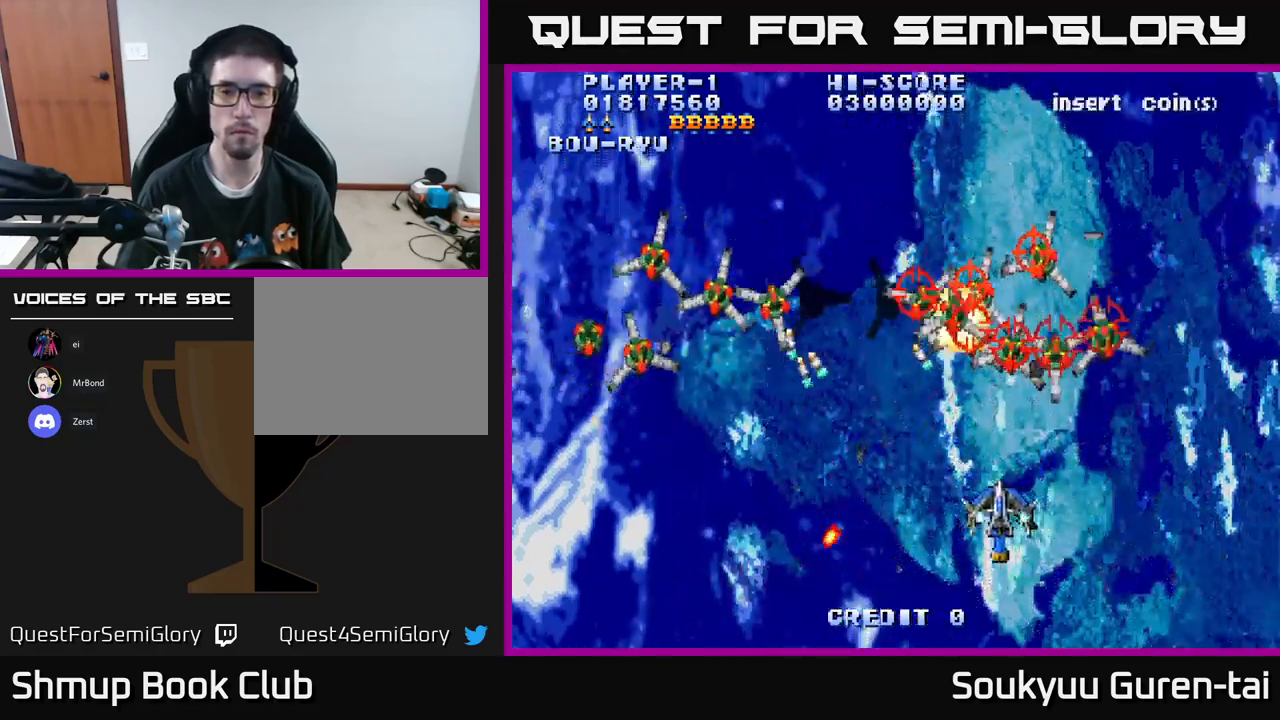
{"buttons": ["A", "DPAD_LEFT"], "left_stick": "center", "right_stick": "center", "events": []}
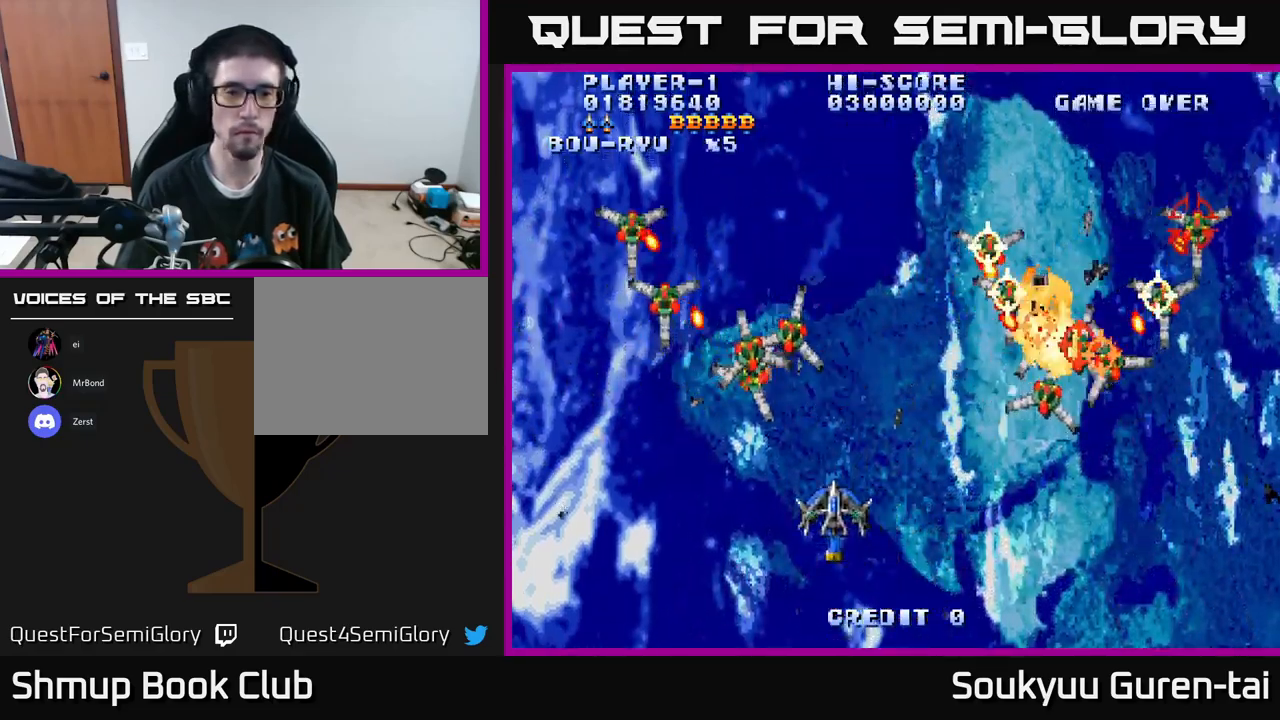
{"buttons": ["DPAD_UP", "DPAD_LEFT"], "left_stick": "center", "right_stick": "center", "events": [[34, "A", "up"], [117, "A", "down"], [117, "DPAD_DOWN", "down"], [150, "DPAD_LEFT", "up"], [200, "A", "up"], [200, "DPAD_LEFT", "down"], [217, "DPAD_DOWN", "up"], [267, "A", "down"], [317, "A", "up"], [384, "A", "down"], [467, "A", "up"], [500, "DPAD_UP", "down"]]}
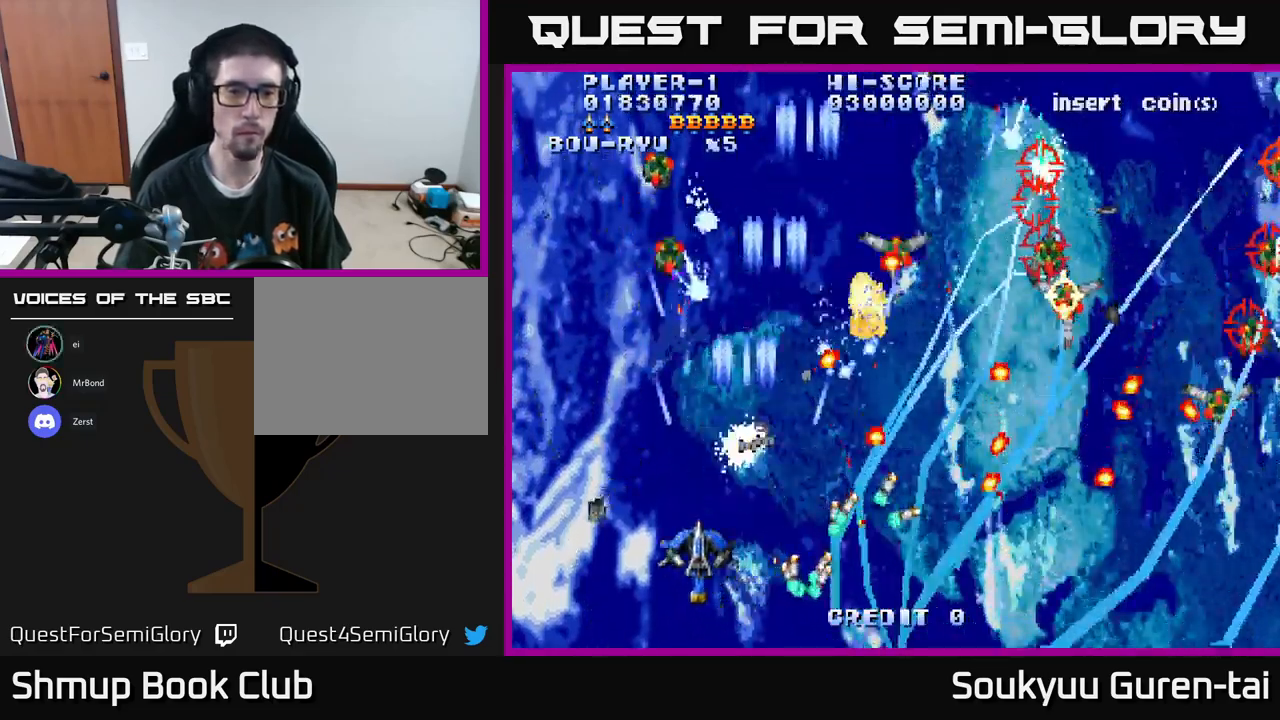
{"buttons": ["A", "DPAD_UP"], "left_stick": "center", "right_stick": "center"}
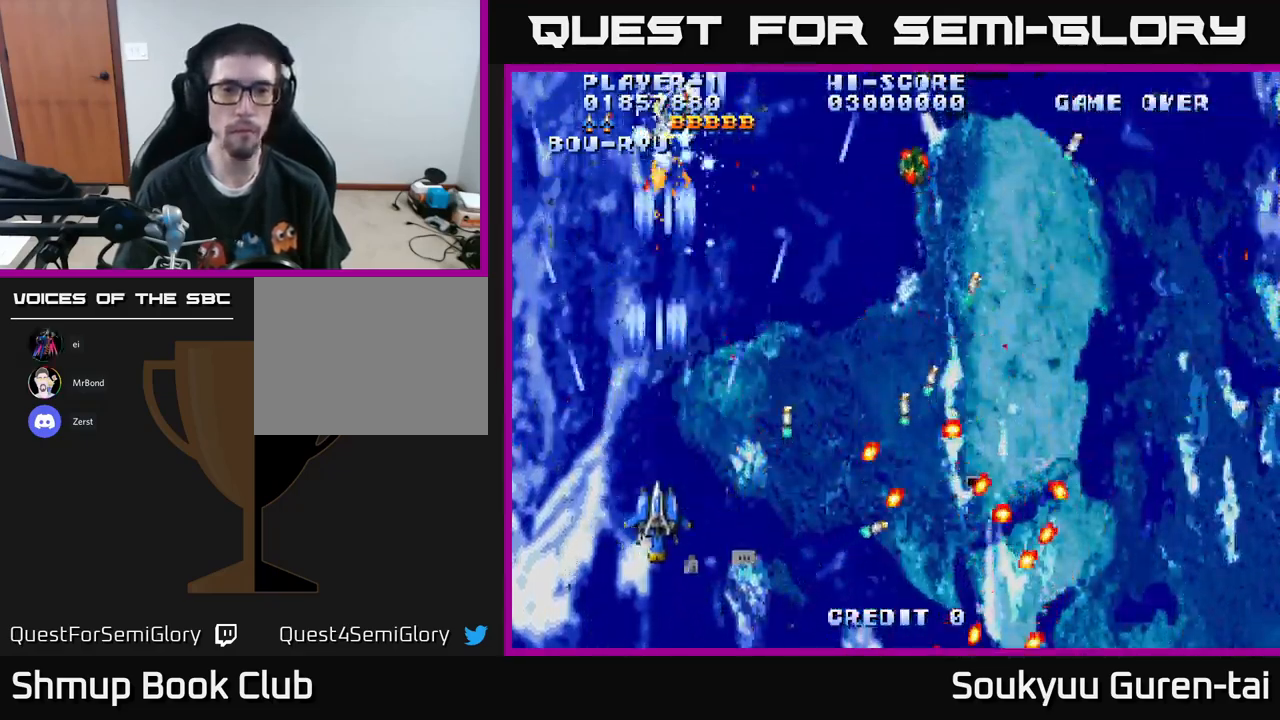
{"buttons": ["A"], "left_stick": "center", "right_stick": "center", "events": [[67, "DPAD_RIGHT", "down"], [334, "DPAD_UP", "up"], [400, "DPAD_RIGHT", "up"]]}
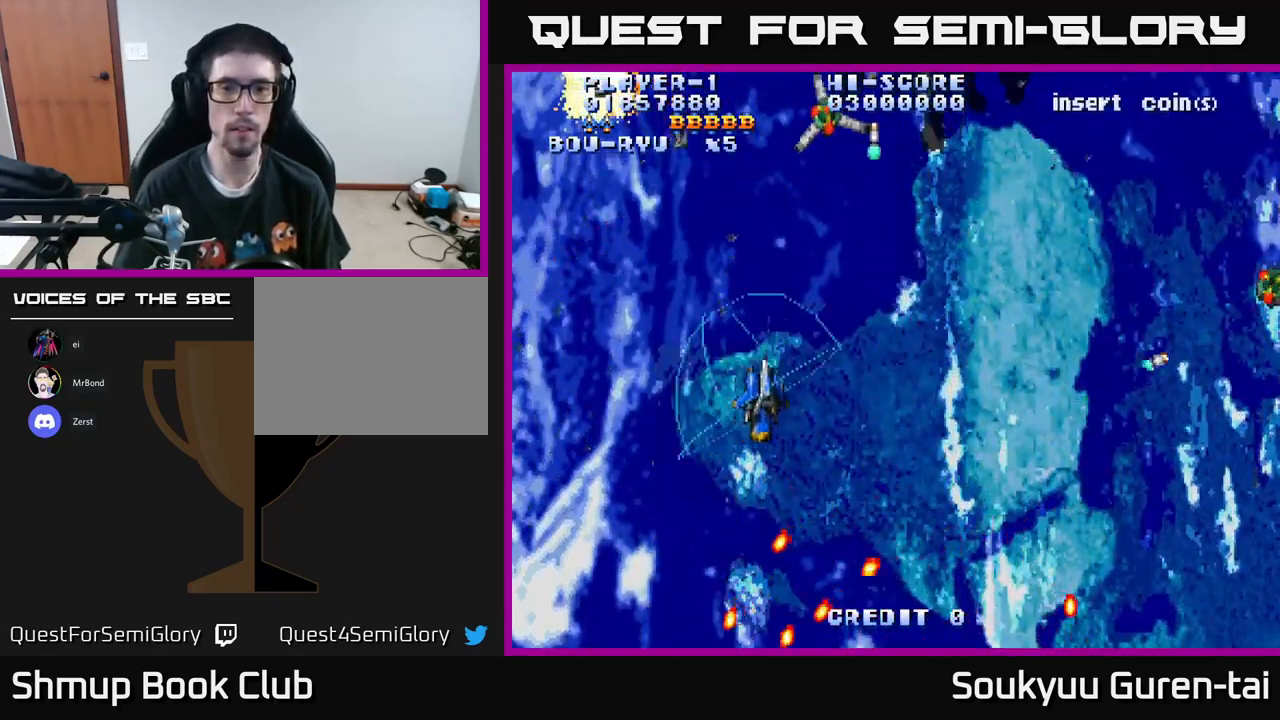
{"buttons": ["A", "DPAD_DOWN"], "left_stick": "center", "right_stick": "center"}
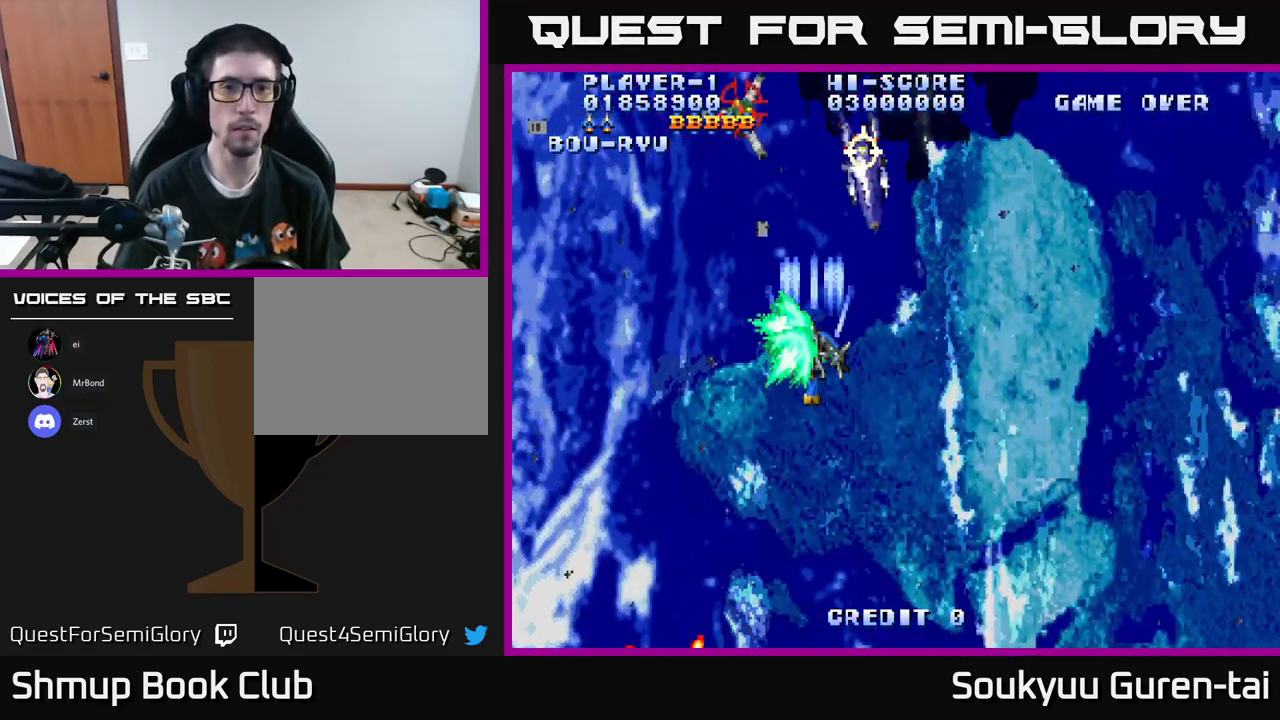
{"buttons": ["A", "DPAD_RIGHT"], "left_stick": "center", "right_stick": "center", "events": [[67, "DPAD_RIGHT", "down"], [400, "DPAD_DOWN", "up"]]}
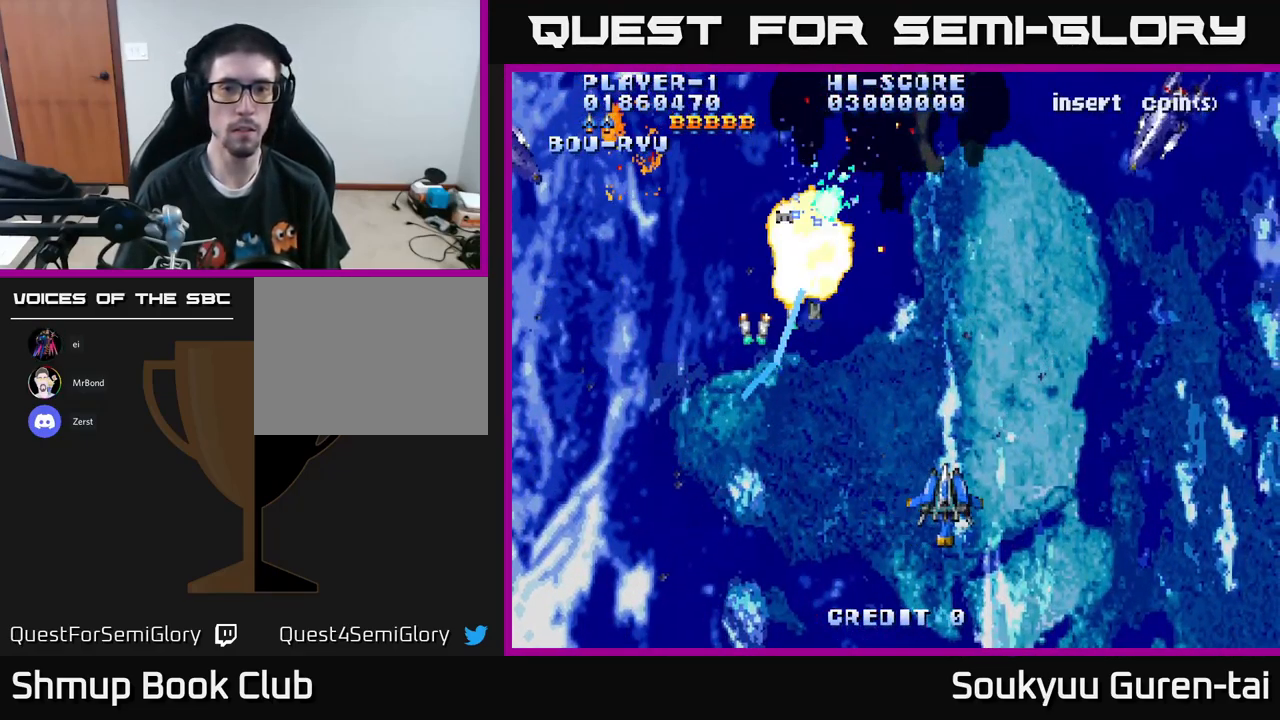
{"buttons": ["A", "DPAD_LEFT"], "left_stick": "center", "right_stick": "center", "events": [[134, "DPAD_UP", "down"], [150, "DPAD_RIGHT", "up"], [267, "DPAD_RIGHT", "down"], [417, "DPAD_RIGHT", "up"], [417, "DPAD_UP", "up"], [434, "DPAD_LEFT", "down"]]}
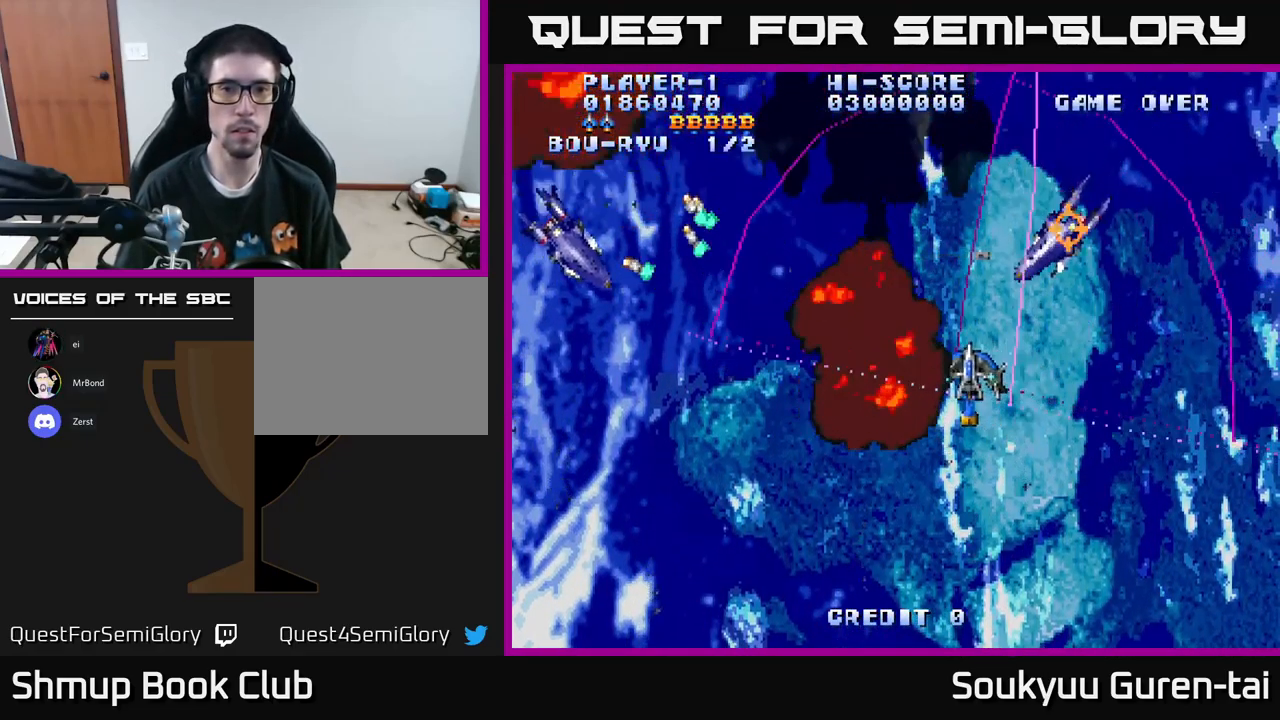
{"buttons": ["A", "DPAD_DOWN"], "left_stick": "center", "right_stick": "center", "events": [[334, "DPAD_DOWN", "down"], [400, "DPAD_LEFT", "up"]]}
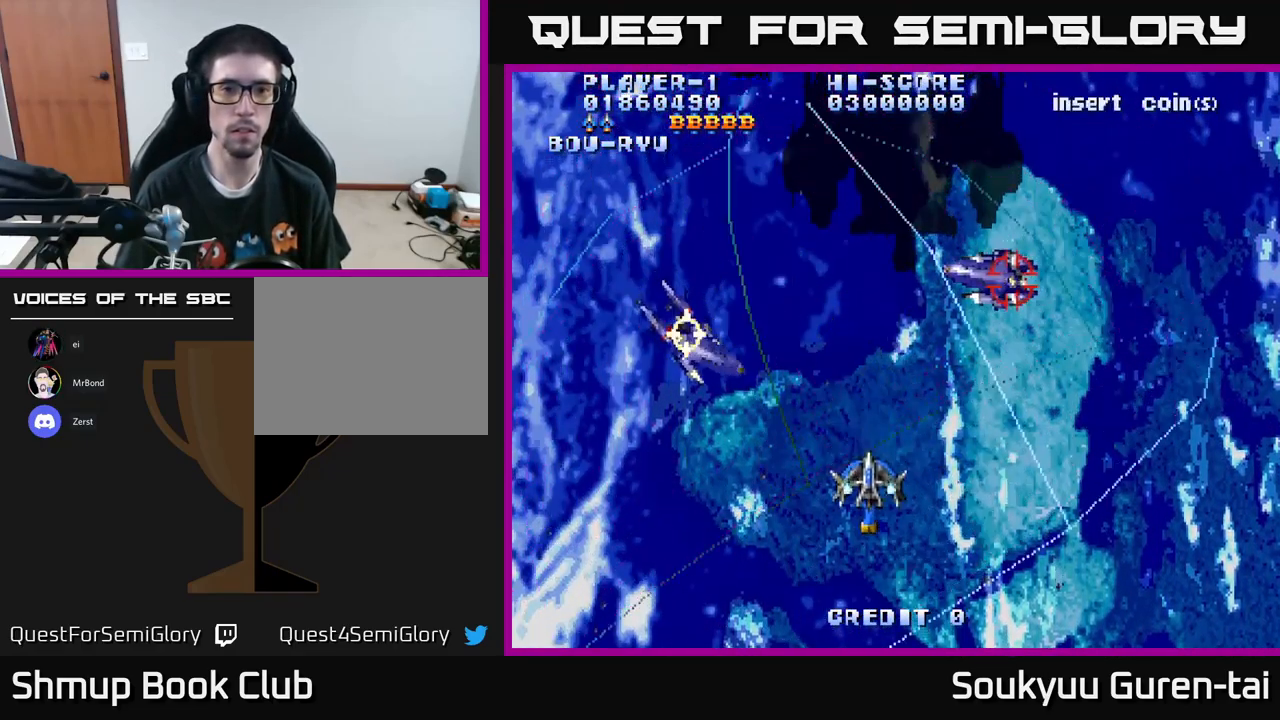
{"buttons": ["A", "DPAD_LEFT"], "left_stick": "center", "right_stick": "center", "events": [[17, "DPAD_RIGHT", "down"], [66, "DPAD_DOWN", "up"], [300, "DPAD_UP", "down"], [333, "DPAD_RIGHT", "up"], [400, "DPAD_LEFT", "down"], [450, "DPAD_UP", "up"]]}
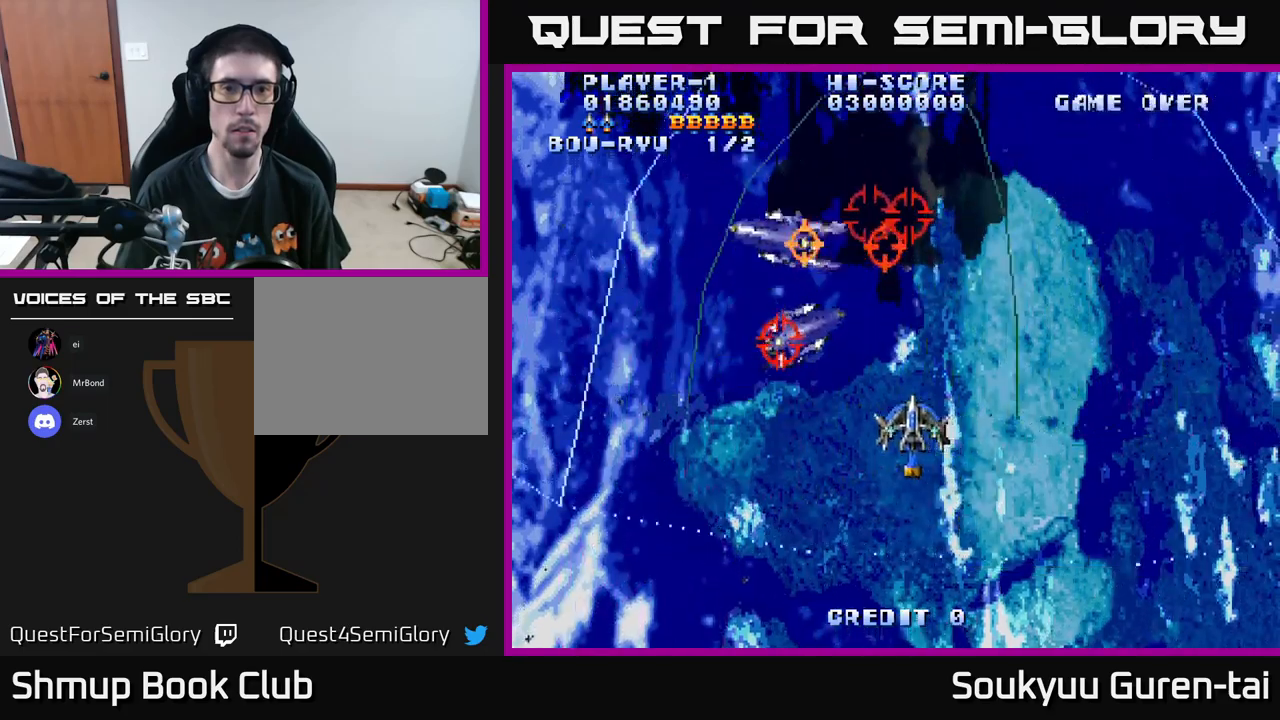
{"buttons": ["DPAD_DOWN"], "left_stick": "center", "right_stick": "center", "events": [[17, "DPAD_LEFT", "up"], [317, "DPAD_UP", "down"], [384, "DPAD_UP", "up"], [450, "DPAD_DOWN", "down"], [467, "A", "up"]]}
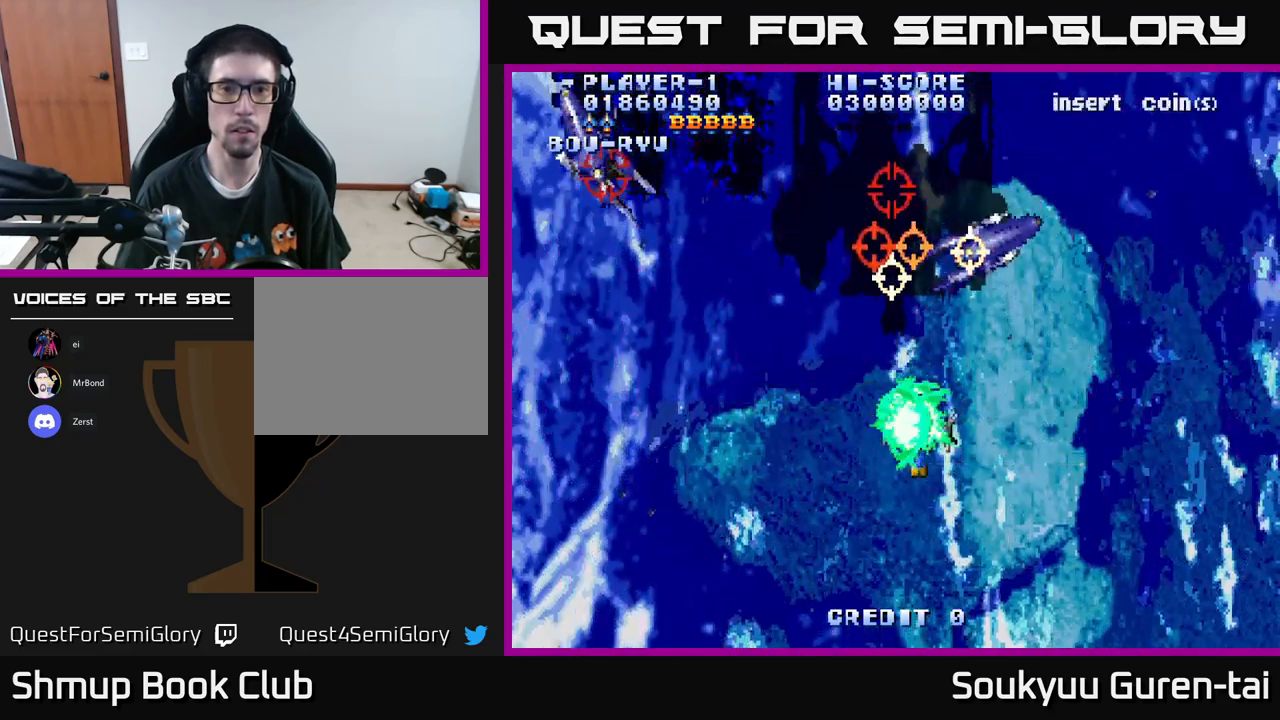
{"buttons": ["A"], "left_stick": "center", "right_stick": "center", "events": [[17, "A", "down"], [117, "DPAD_LEFT", "down"], [150, "DPAD_DOWN", "up"], [317, "DPAD_LEFT", "up"]]}
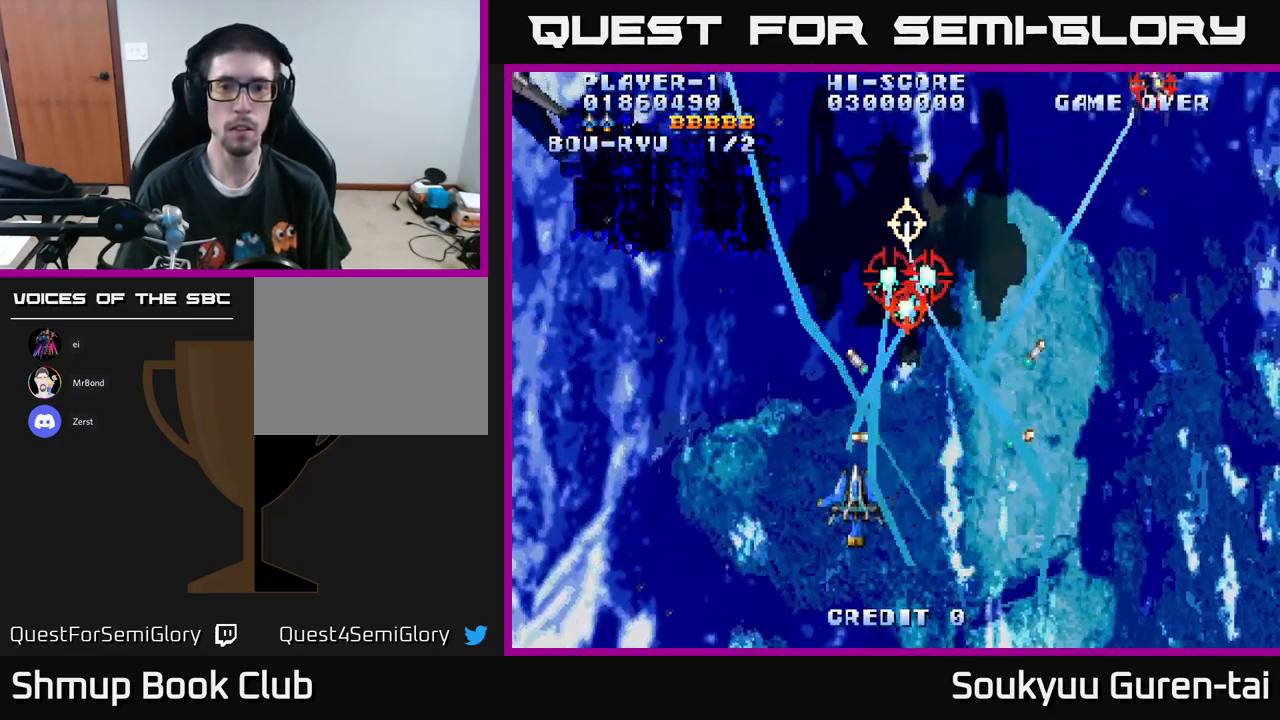
{"buttons": ["A"], "left_stick": "center", "right_stick": "center", "events": [[34, "DPAD_RIGHT", "down"], [100, "DPAD_UP", "down"], [184, "DPAD_RIGHT", "up"], [300, "DPAD_UP", "up"]]}
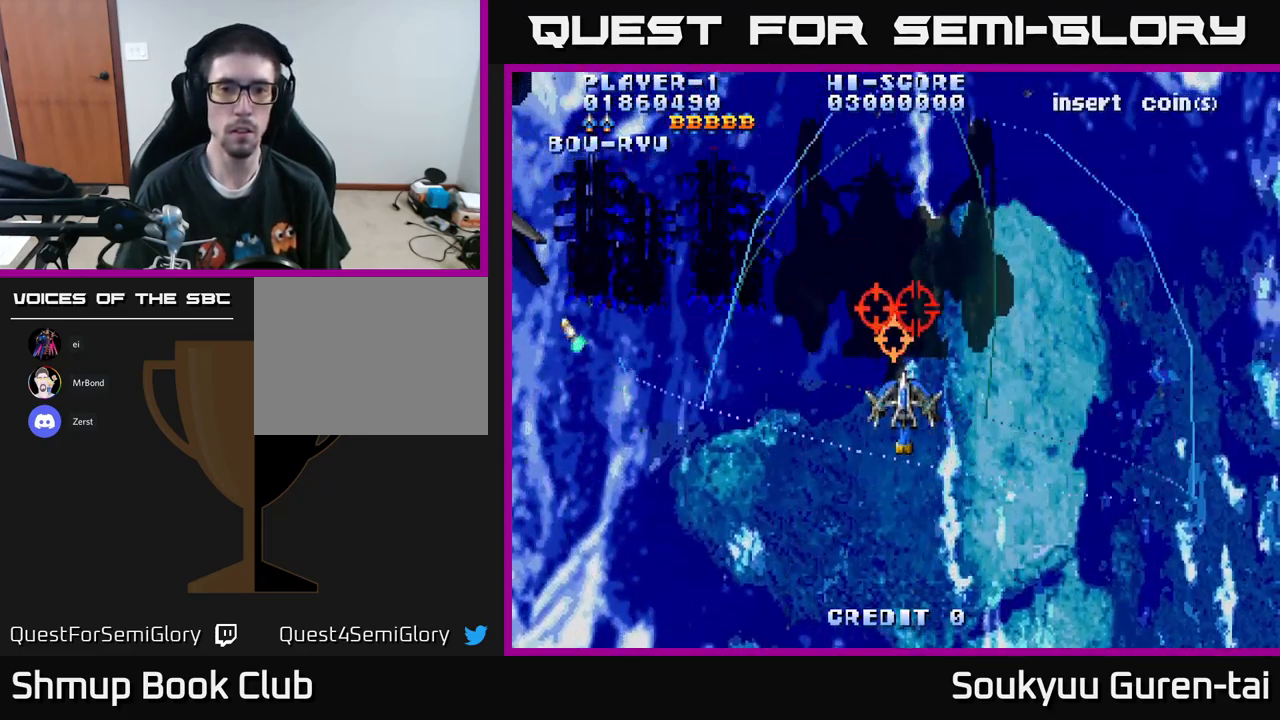
{"buttons": ["A", "DPAD_DOWN", "DPAD_LEFT"], "left_stick": "center", "right_stick": "center"}
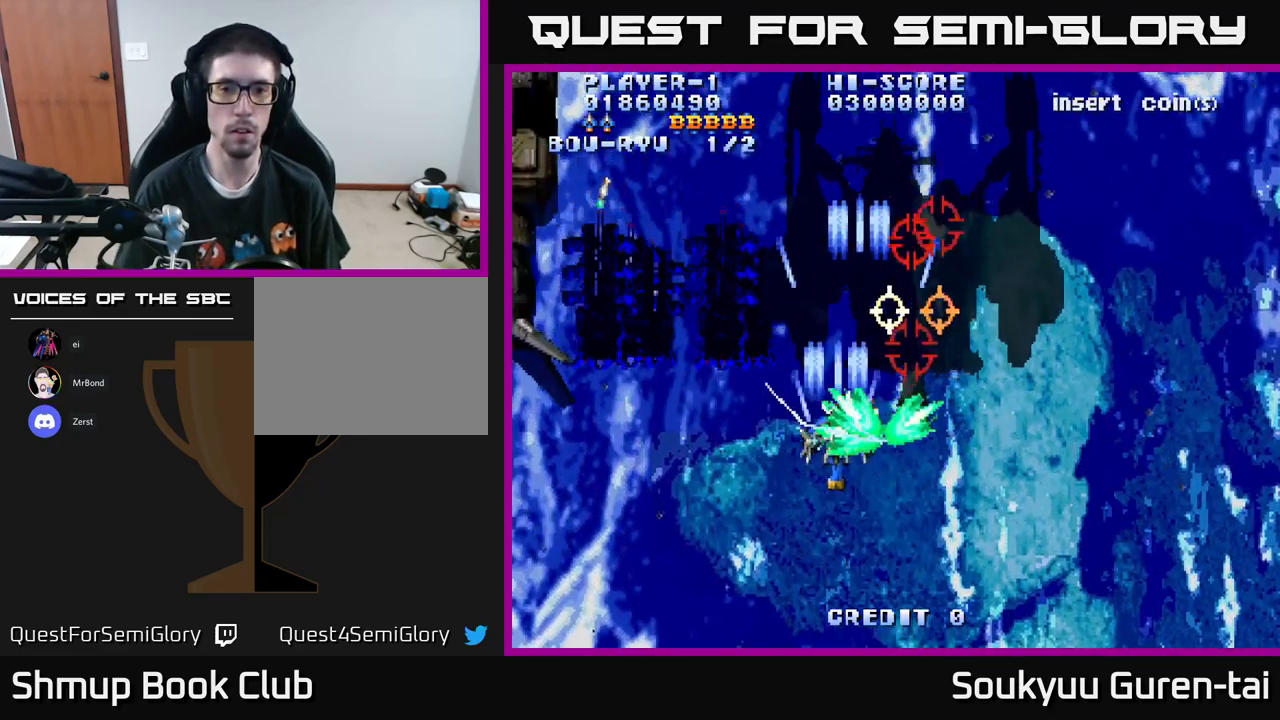
{"buttons": ["A", "DPAD_UP", "DPAD_RIGHT"], "left_stick": "center", "right_stick": "center", "events": [[17, "DPAD_LEFT", "up"], [217, "DPAD_LEFT", "down"], [300, "DPAD_LEFT", "up"], [350, "DPAD_DOWN", "up"], [367, "DPAD_RIGHT", "down"], [417, "DPAD_UP", "down"]]}
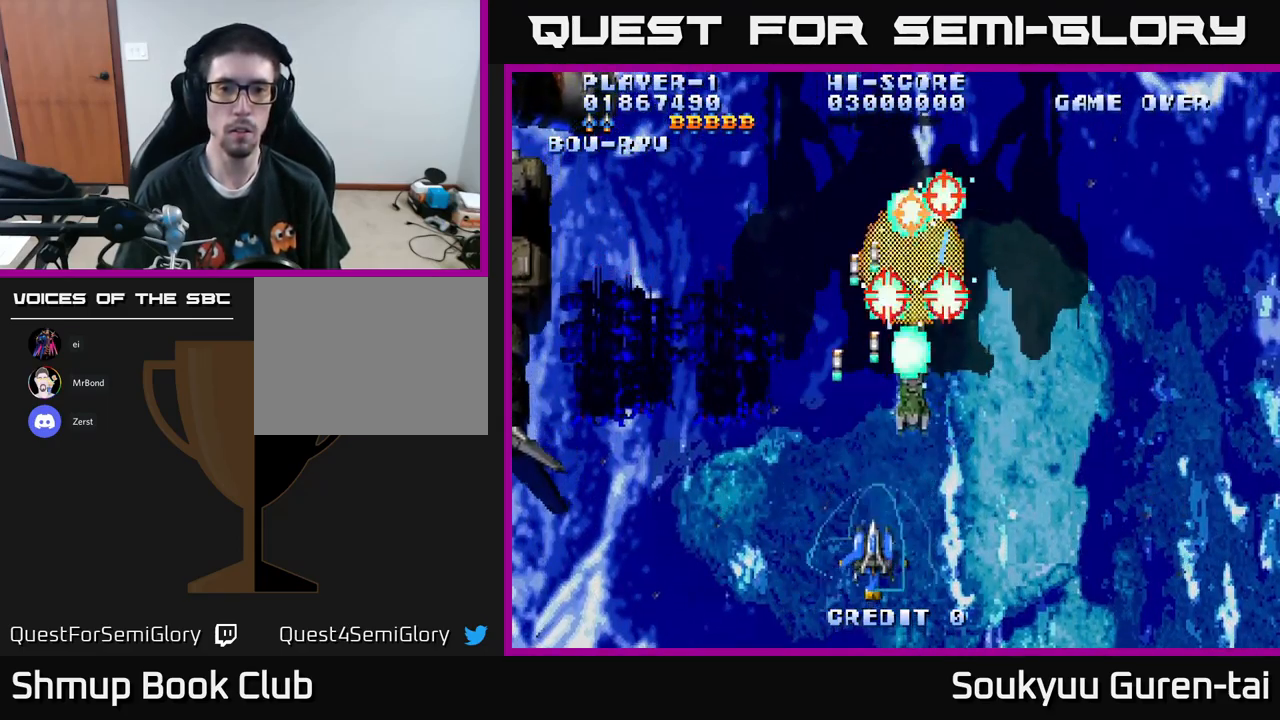
{"buttons": ["A", "DPAD_UP"], "left_stick": "center", "right_stick": "center", "events": [[117, "DPAD_RIGHT", "up"], [150, "DPAD_UP", "up"], [400, "DPAD_UP", "down"]]}
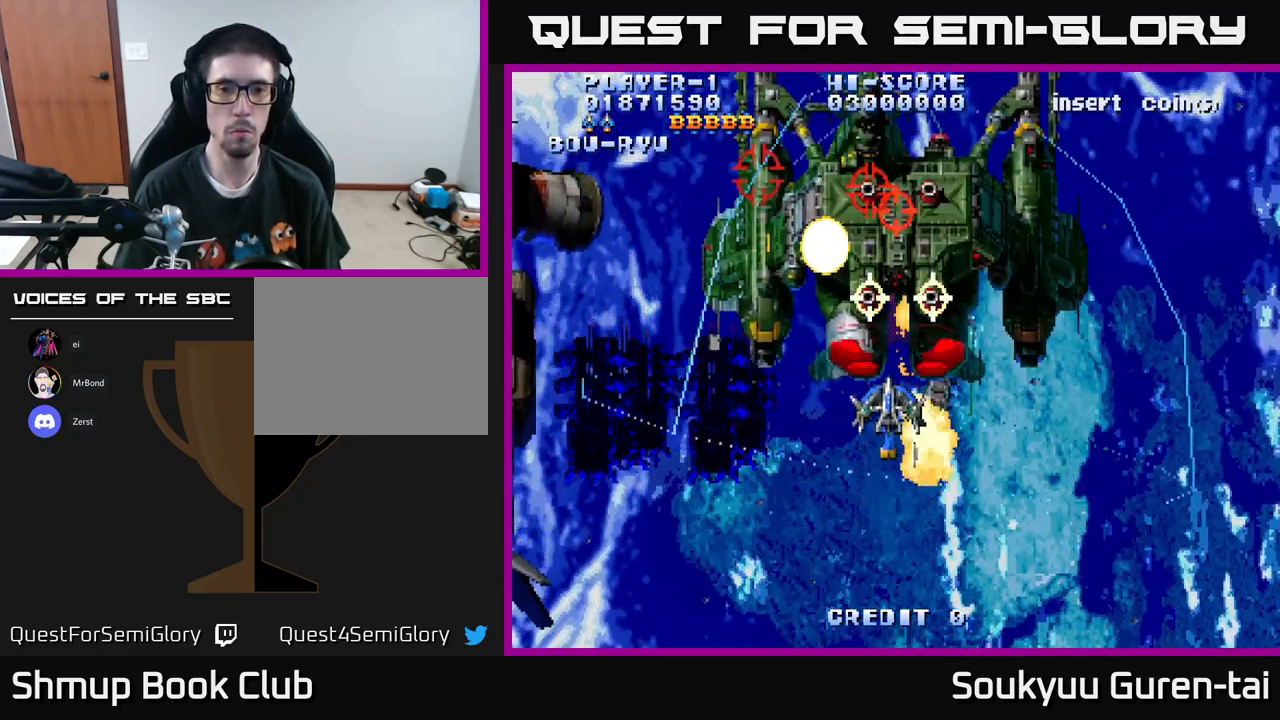
{"buttons": ["A", "DPAD_DOWN"], "left_stick": "center", "right_stick": "center", "events": [[34, "DPAD_LEFT", "down"], [100, "DPAD_LEFT", "up"], [117, "DPAD_LEFT", "down"], [134, "DPAD_LEFT", "up"], [134, "DPAD_UP", "up"], [167, "A", "up"], [167, "DPAD_DOWN", "down"], [250, "A", "down"]]}
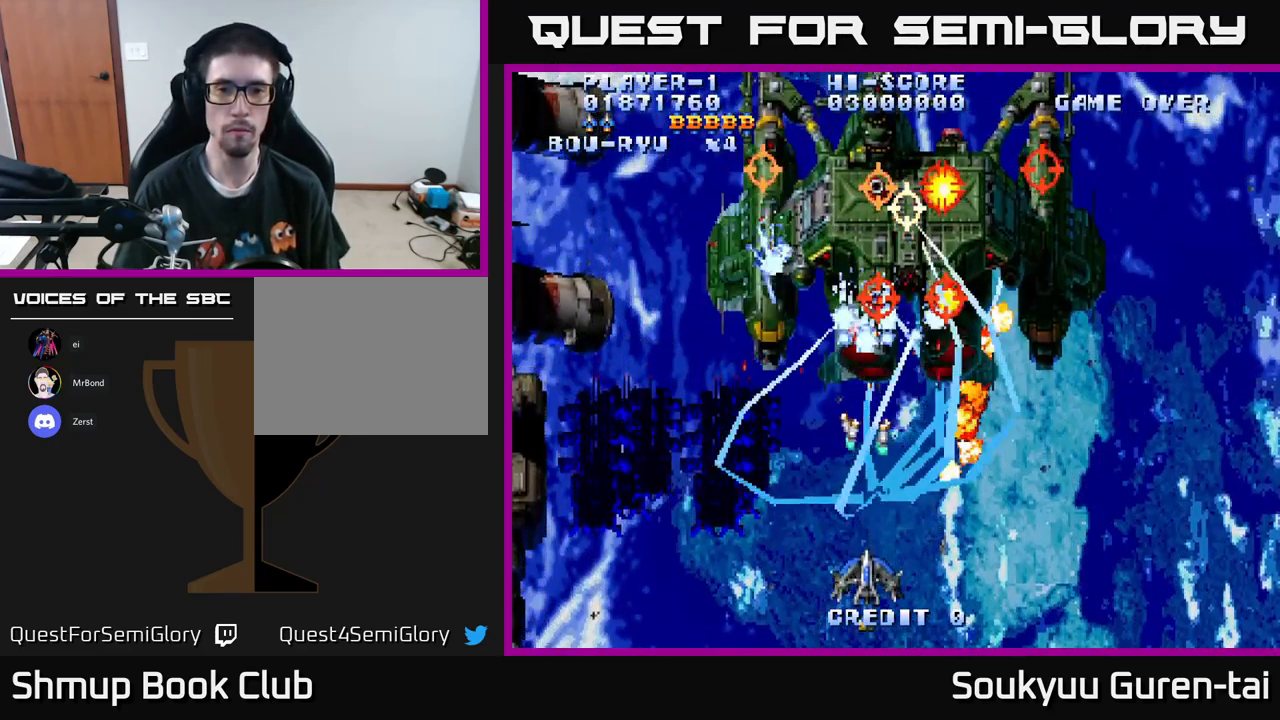
{"buttons": ["A"], "left_stick": "center", "right_stick": "center", "events": [[34, "DPAD_RIGHT", "down"], [250, "DPAD_DOWN", "up"], [300, "DPAD_RIGHT", "up"]]}
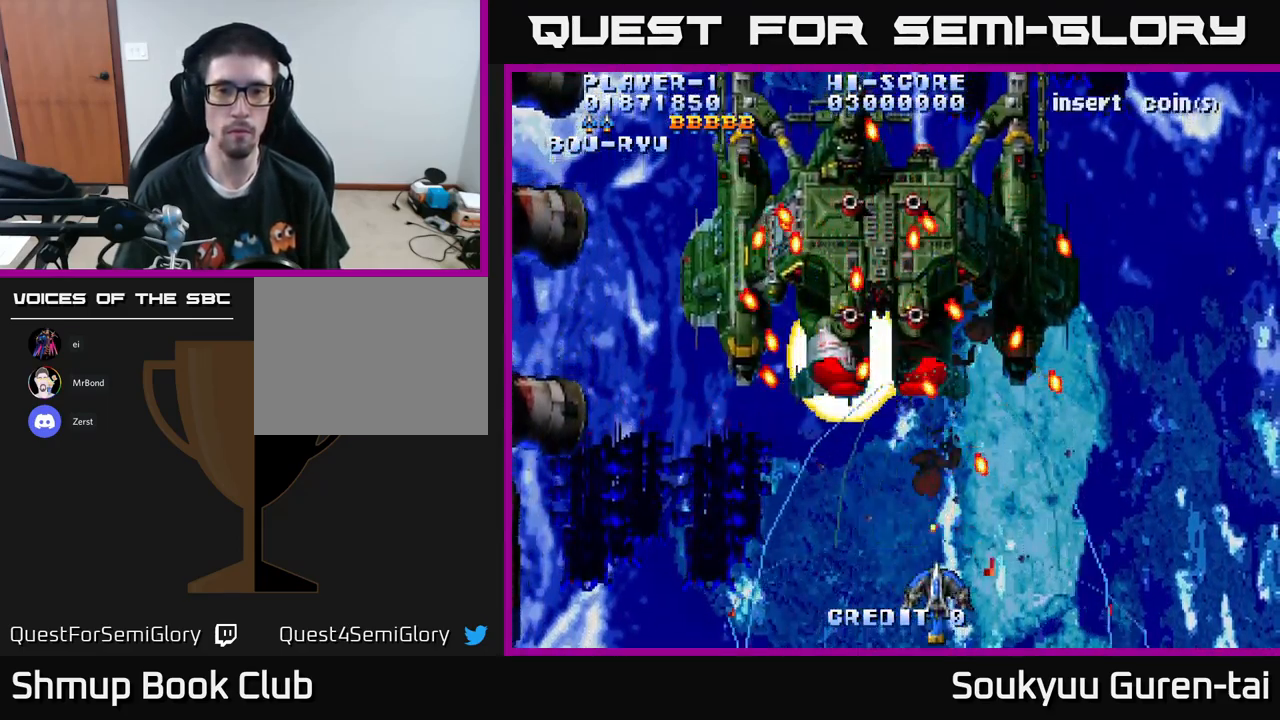
{"buttons": ["A", "DPAD_RIGHT"], "left_stick": "center", "right_stick": "center", "events": [[50, "DPAD_LEFT", "down"], [84, "DPAD_UP", "down"], [117, "DPAD_LEFT", "up"], [167, "DPAD_RIGHT", "down"], [200, "DPAD_UP", "up"], [234, "DPAD_RIGHT", "up"], [267, "DPAD_LEFT", "down"], [300, "DPAD_UP", "down"], [384, "DPAD_LEFT", "up"], [400, "DPAD_RIGHT", "down"], [417, "DPAD_UP", "up"]]}
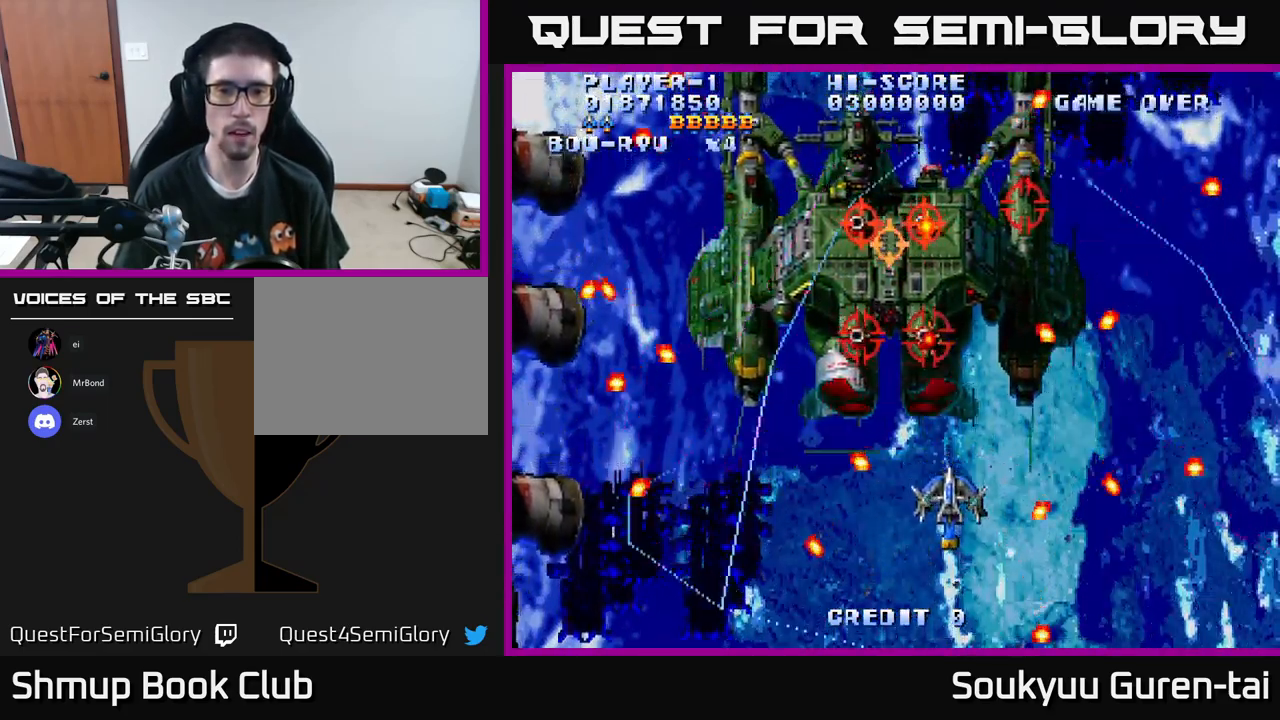
{"buttons": ["A", "DPAD_UP", "DPAD_LEFT"], "left_stick": "center", "right_stick": "center"}
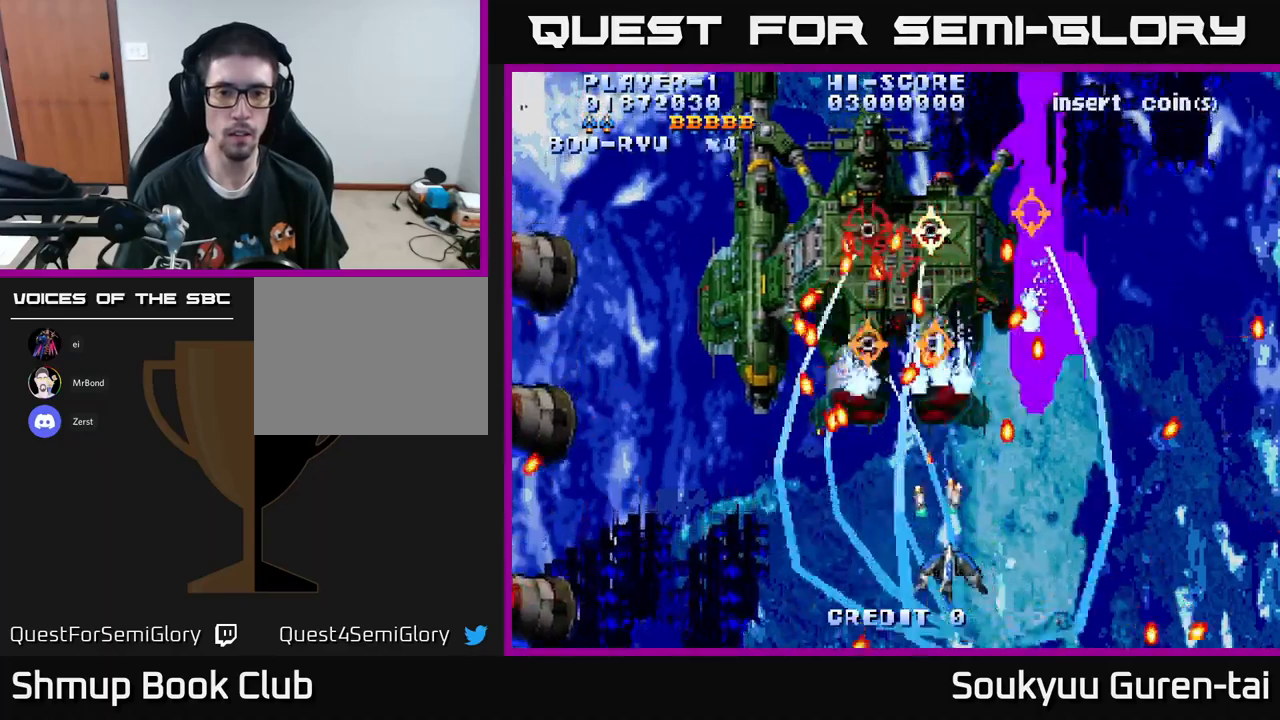
{"buttons": ["A"], "left_stick": "center", "right_stick": "center", "events": [[33, "DPAD_UP", "up"], [167, "DPAD_LEFT", "up"], [400, "DPAD_LEFT", "down"], [500, "DPAD_LEFT", "up"]]}
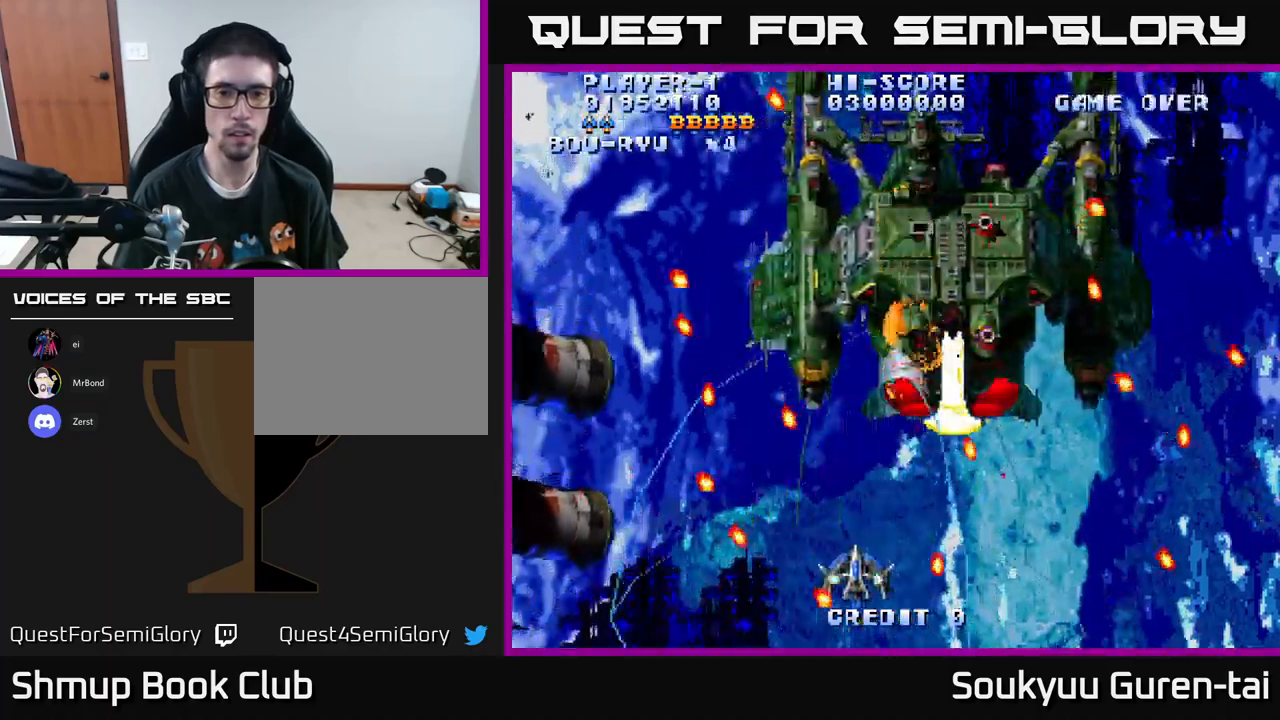
{"buttons": ["A"], "left_stick": "center", "right_stick": "center", "events": [[33, "DPAD_UP", "down"], [300, "DPAD_UP", "up"]]}
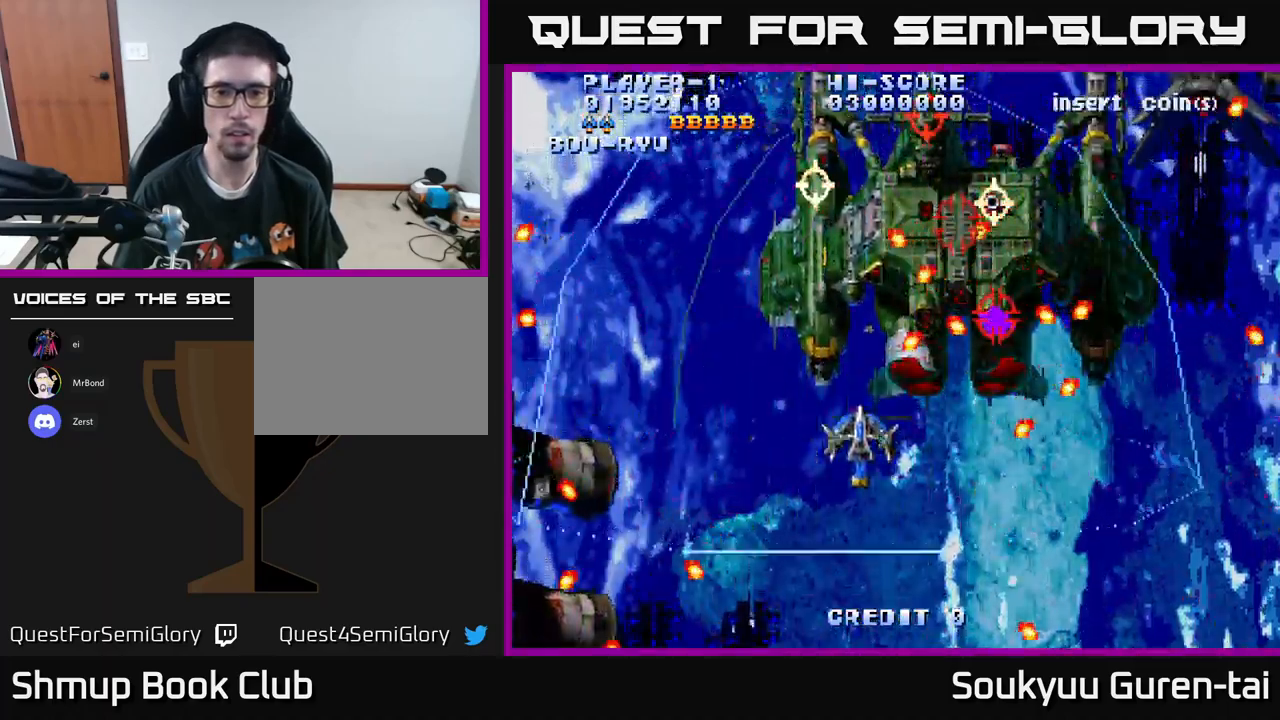
{"buttons": ["A", "DPAD_DOWN", "DPAD_LEFT"], "left_stick": "center", "right_stick": "center", "events": [[117, "DPAD_RIGHT", "down"], [167, "A", "up"], [167, "DPAD_DOWN", "down"], [183, "DPAD_RIGHT", "up"], [200, "A", "down"], [200, "DPAD_LEFT", "down"], [267, "DPAD_LEFT", "up"], [283, "DPAD_DOWN", "up"], [433, "DPAD_LEFT", "down"], [467, "DPAD_DOWN", "down"]]}
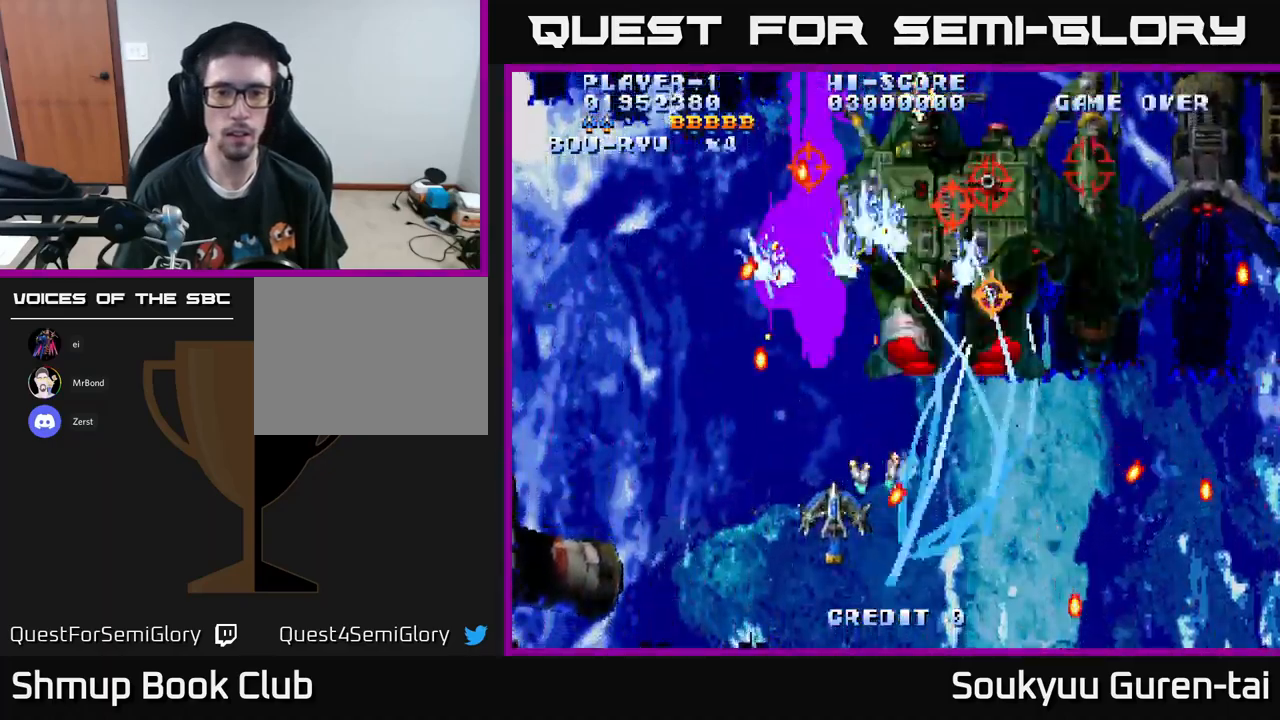
{"buttons": ["A", "DPAD_RIGHT"], "left_stick": "center", "right_stick": "center", "events": [[17, "DPAD_DOWN", "up"], [150, "DPAD_LEFT", "up"], [183, "DPAD_RIGHT", "down"]]}
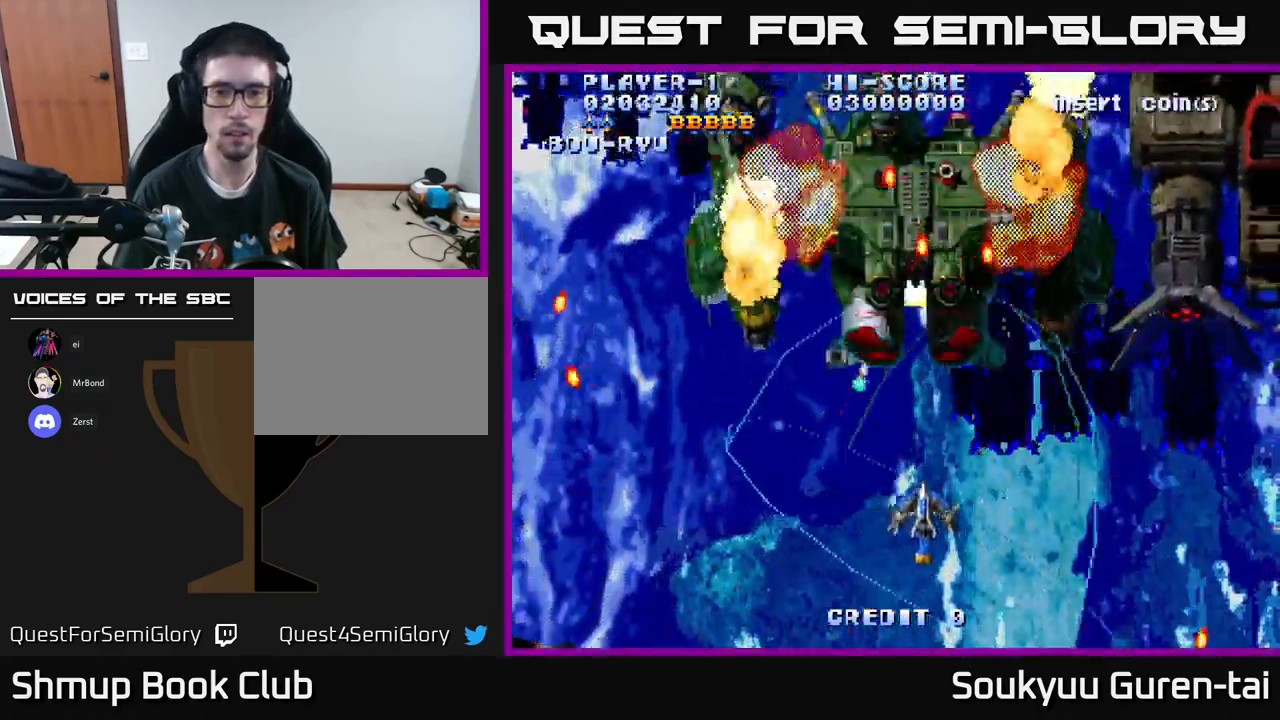
{"buttons": ["A", "DPAD_RIGHT"], "left_stick": "center", "right_stick": "center", "events": [[67, "DPAD_RIGHT", "up"], [83, "DPAD_UP", "down"], [167, "DPAD_LEFT", "down"], [217, "DPAD_UP", "up"], [267, "DPAD_LEFT", "up"], [483, "DPAD_RIGHT", "down"]]}
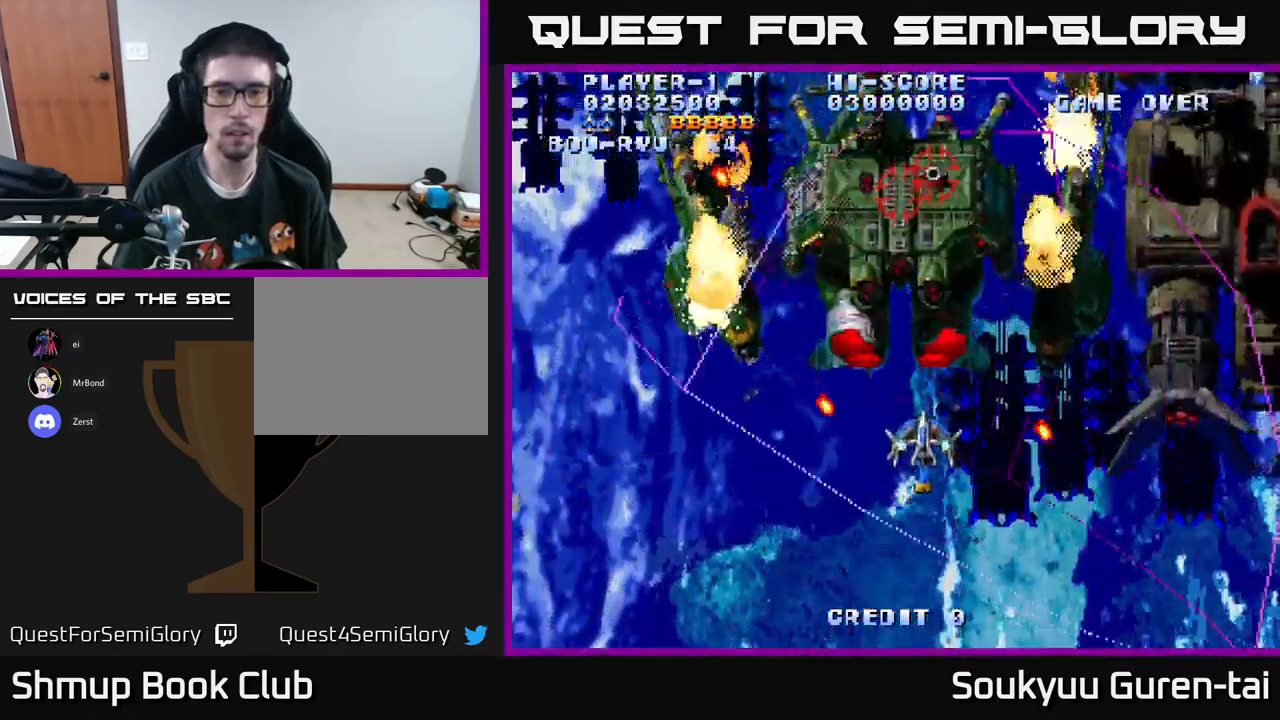
{"buttons": ["A", "DPAD_UP"], "left_stick": "center", "right_stick": "center"}
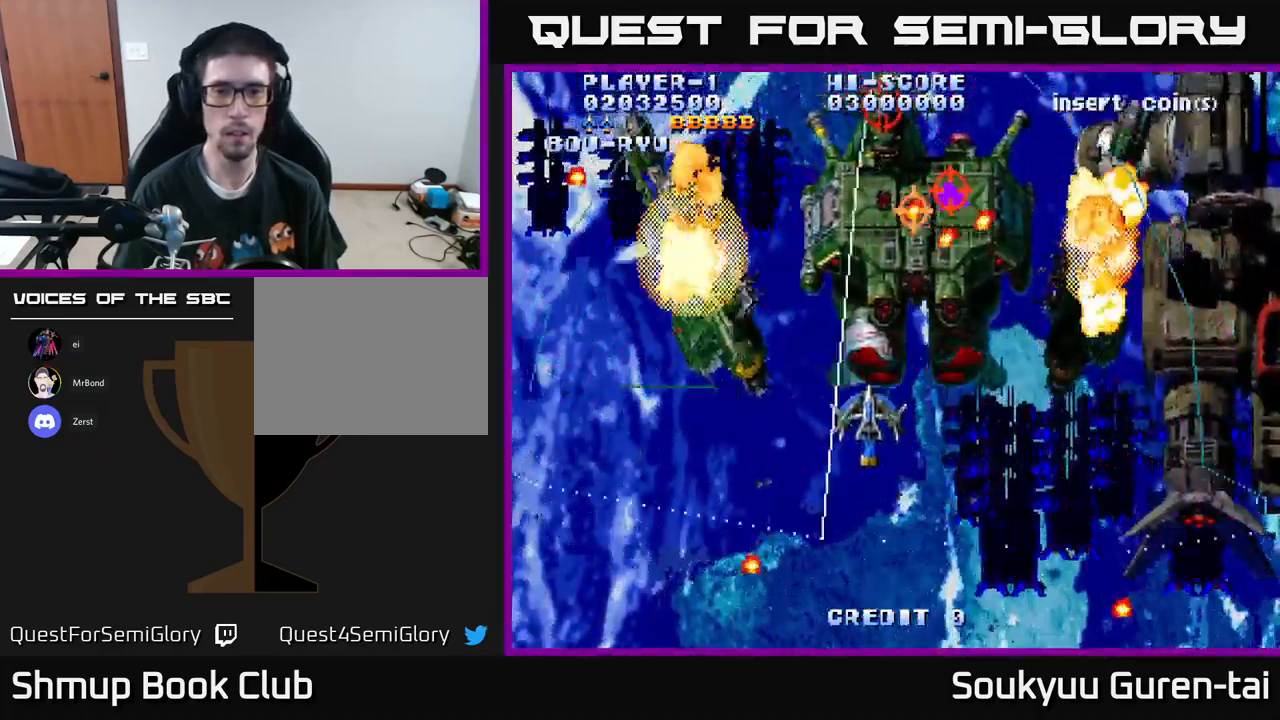
{"buttons": ["A", "DPAD_RIGHT"], "left_stick": "center", "right_stick": "center", "events": [[67, "DPAD_RIGHT", "down"], [83, "DPAD_UP", "up"], [133, "DPAD_RIGHT", "up"], [200, "DPAD_DOWN", "down"], [200, "DPAD_RIGHT", "down"], [333, "DPAD_DOWN", "up"]]}
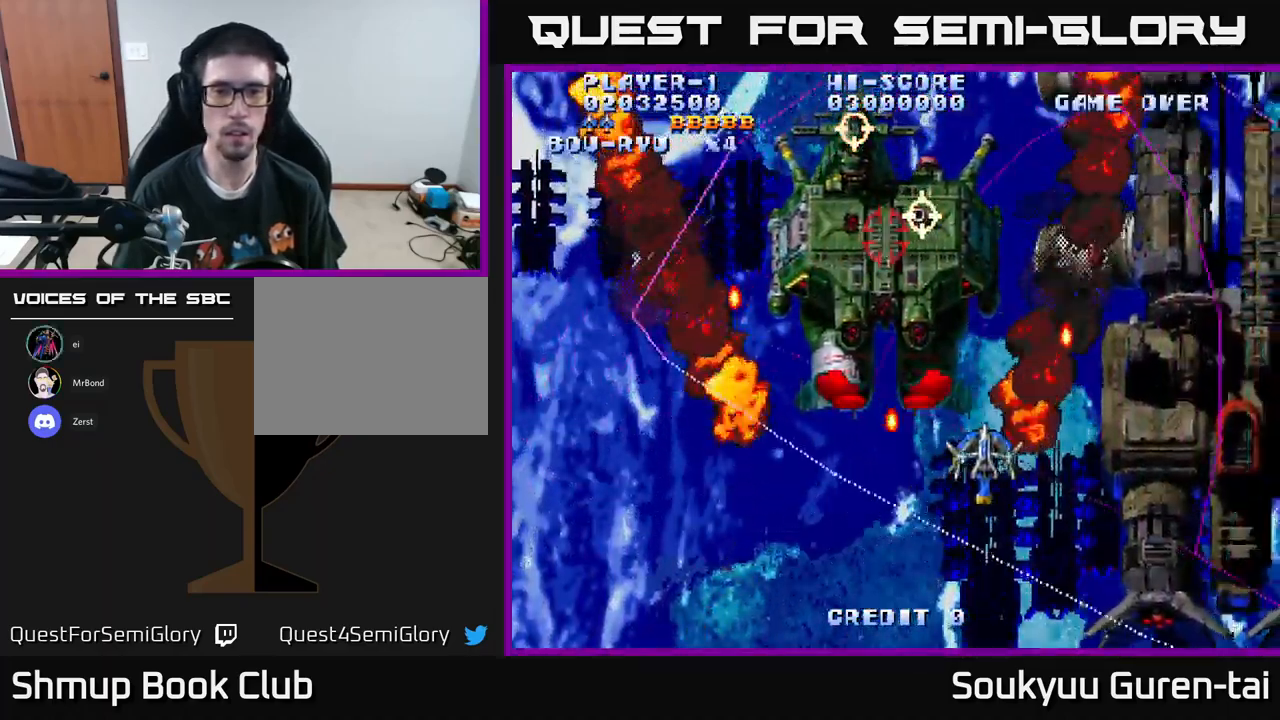
{"buttons": ["A", "DPAD_LEFT"], "left_stick": "center", "right_stick": "center"}
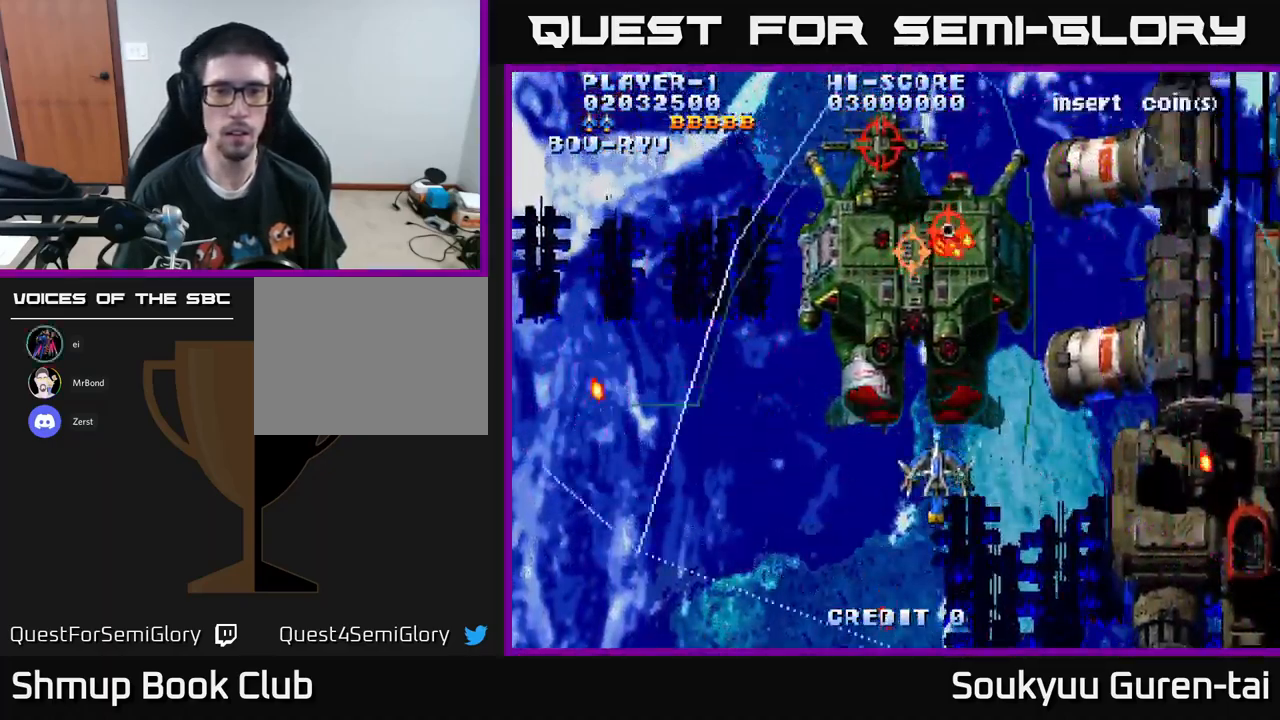
{"buttons": ["A"], "left_stick": "center", "right_stick": "center", "events": [[83, "DPAD_UP", "down"], [150, "DPAD_LEFT", "up"], [150, "DPAD_UP", "up"], [333, "DPAD_DOWN", "down"], [400, "DPAD_LEFT", "down"], [450, "DPAD_DOWN", "up"], [467, "DPAD_LEFT", "up"]]}
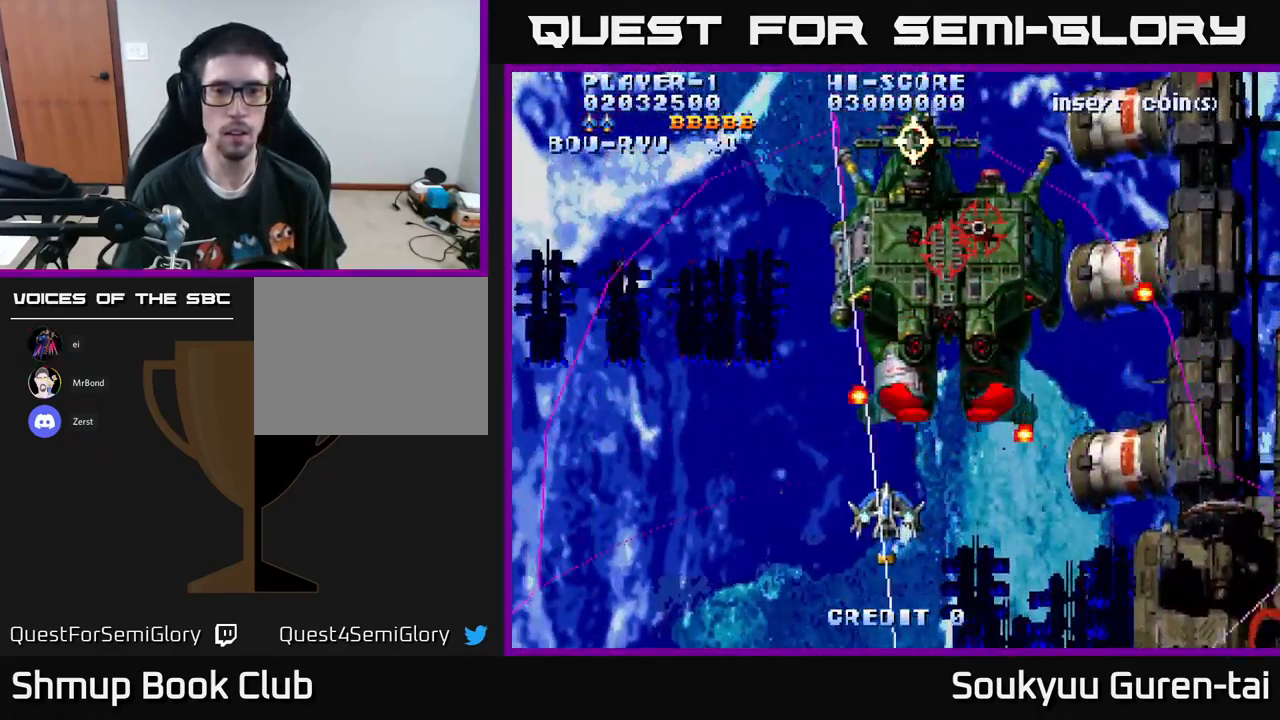
{"buttons": [], "left_stick": "center", "right_stick": "center", "events": [[83, "DPAD_RIGHT", "down"], [100, "DPAD_UP", "down"], [167, "DPAD_RIGHT", "up"], [284, "DPAD_UP", "up"], [500, "A", "up"]]}